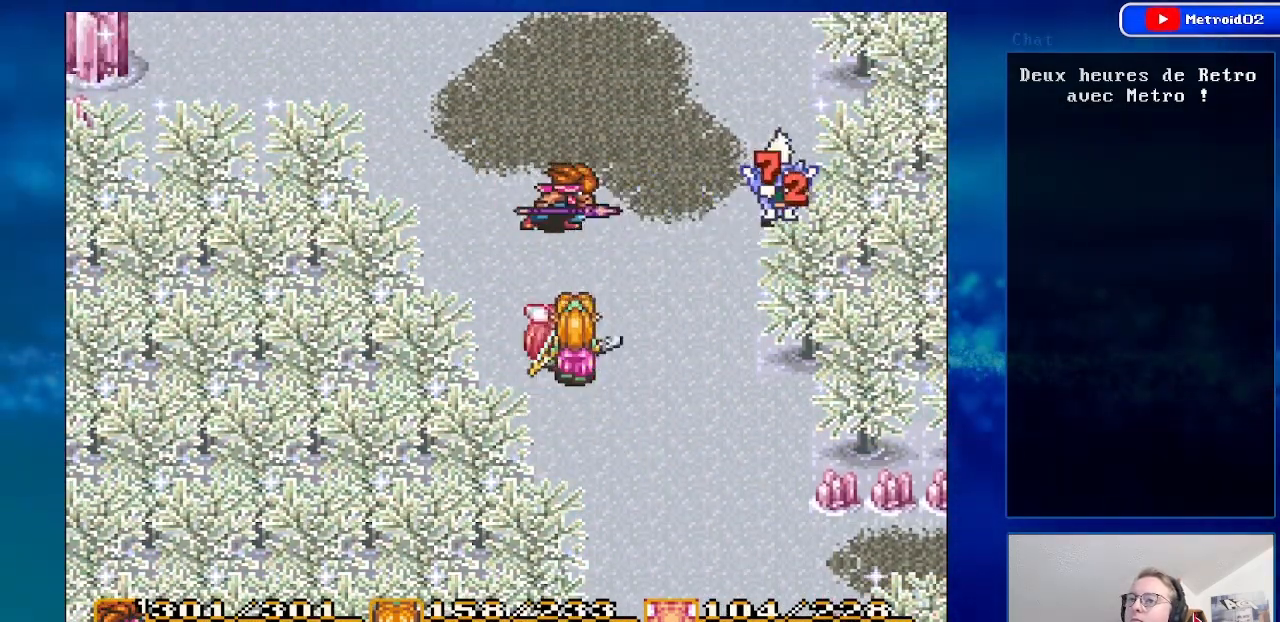
Gameplay with a controller (Nintendo layout); each line is a JSON object with the inputs held at the frame after it. "events" lists button and stick changes between this image and that frame as [ms after this image, input, new state], when the widget could be followed in between. Not read: L3 R3.
{"buttons": ["DPAD_UP", "DPAD_LEFT"], "events": [[67, "DPAD_LEFT", "down"], [83, "DPAD_UP", "down"]]}
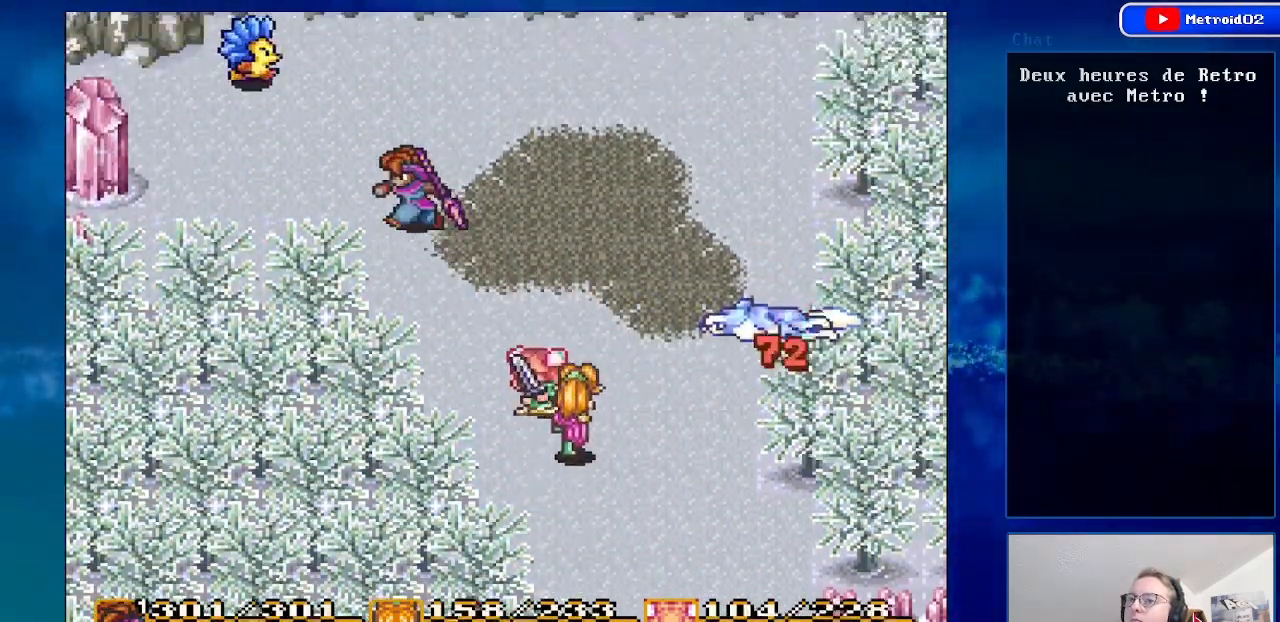
{"buttons": [], "events": [[17, "DPAD_UP", "up"], [50, "DPAD_LEFT", "up"]]}
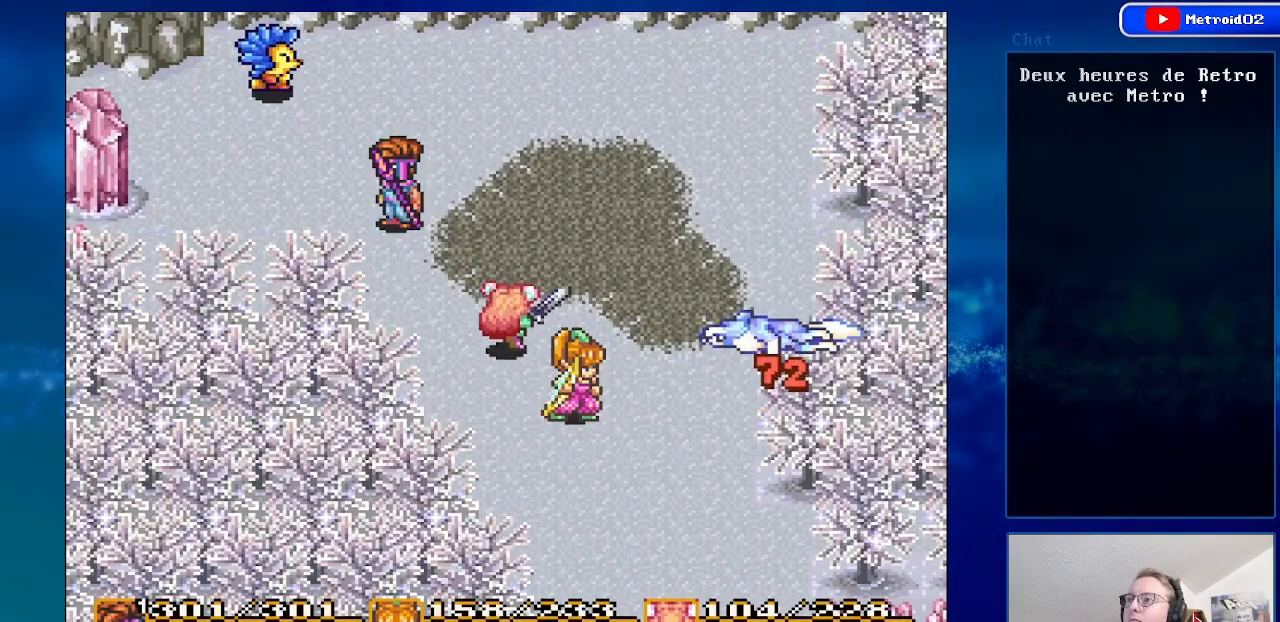
{"buttons": ["DPAD_LEFT"], "events": [[17, "DPAD_LEFT", "down"]]}
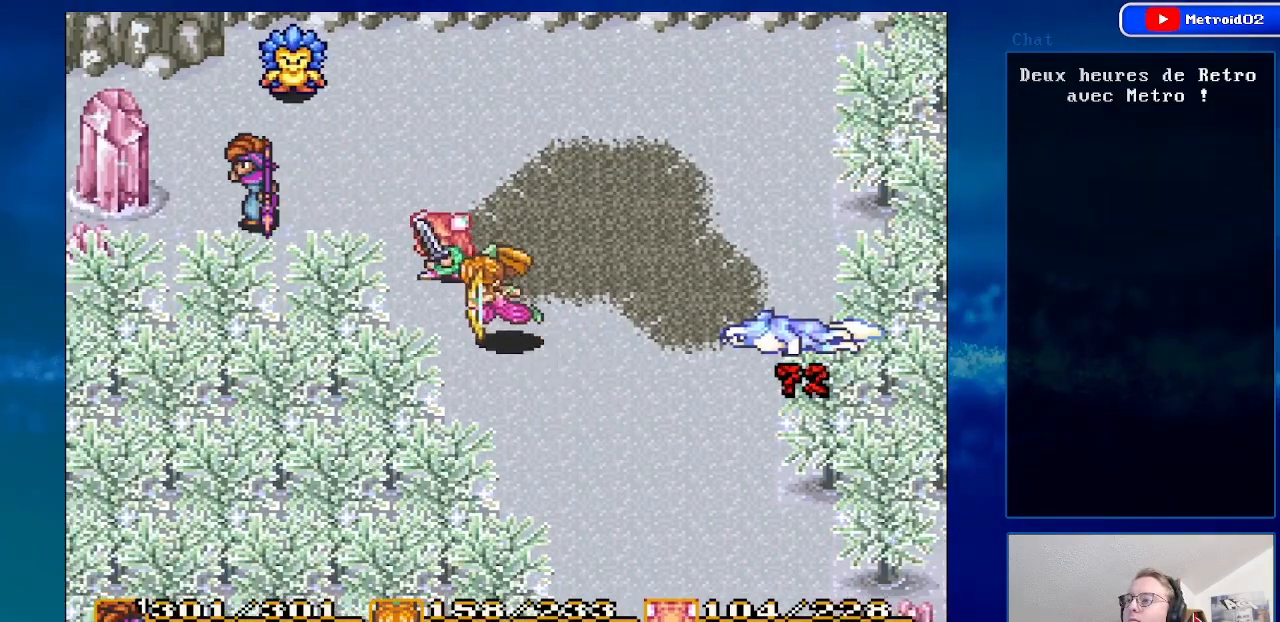
{"buttons": ["DPAD_RIGHT"], "events": [[250, "DPAD_LEFT", "up"], [383, "DPAD_RIGHT", "down"]]}
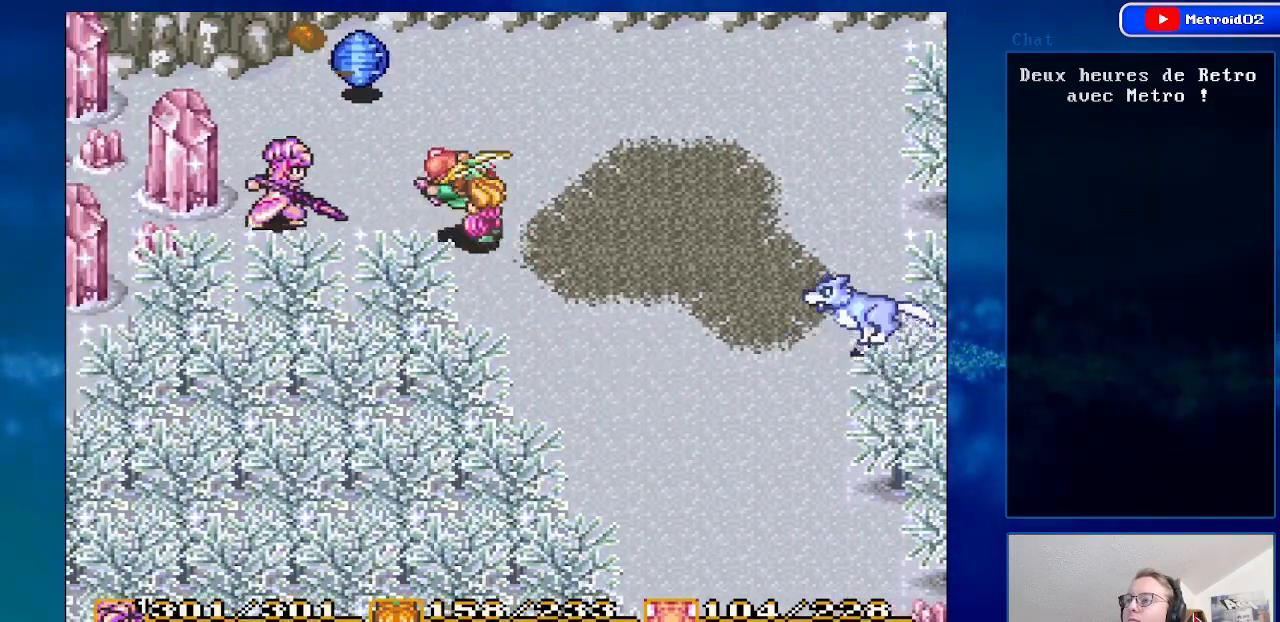
{"buttons": ["DPAD_DOWN", "DPAD_RIGHT"], "events": [[283, "DPAD_RIGHT", "up"], [350, "DPAD_RIGHT", "down"], [417, "DPAD_DOWN", "down"]]}
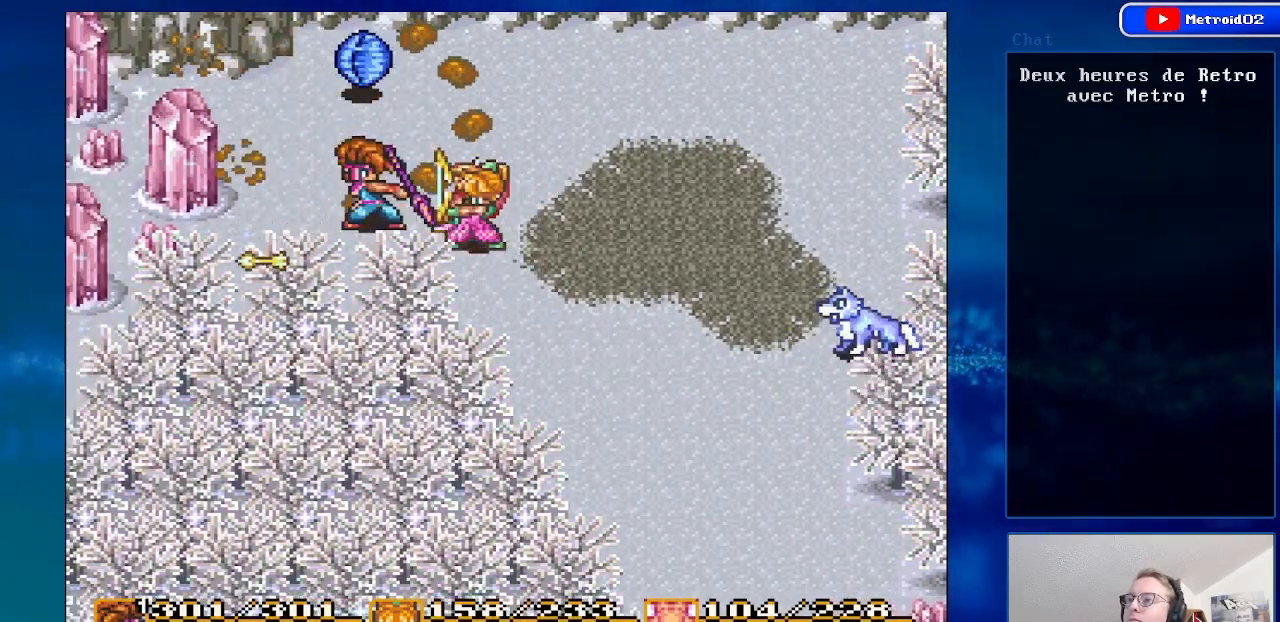
{"buttons": ["DPAD_DOWN", "DPAD_RIGHT"], "events": []}
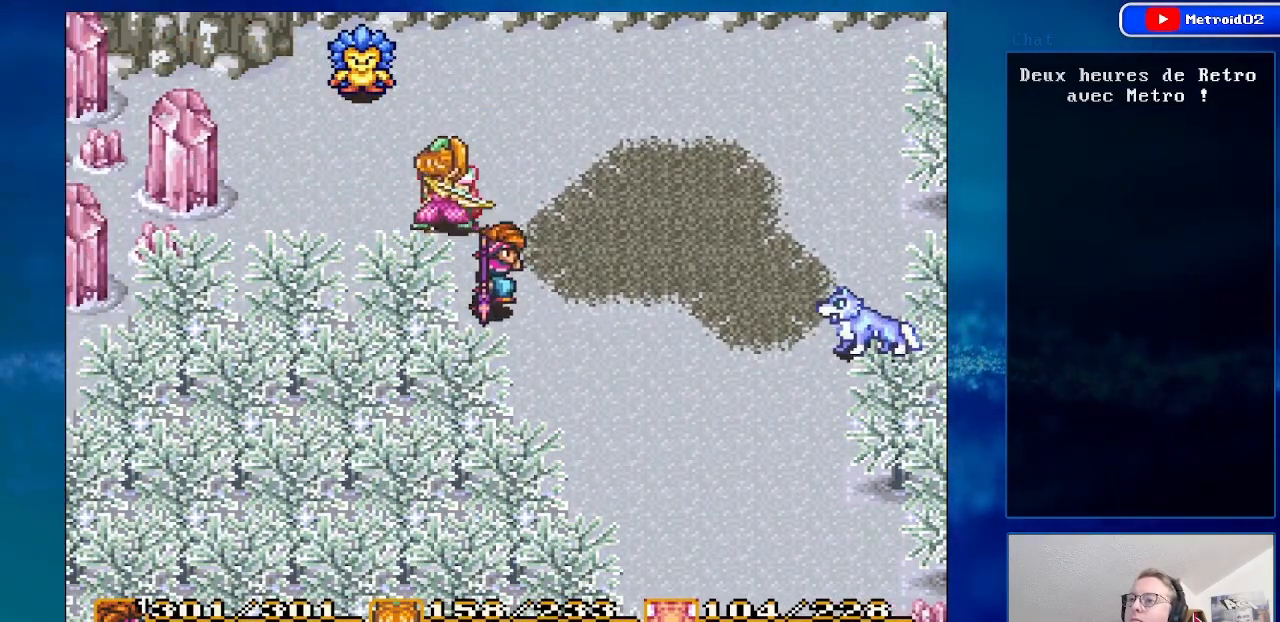
{"buttons": ["DPAD_RIGHT"], "events": [[67, "DPAD_DOWN", "up"]]}
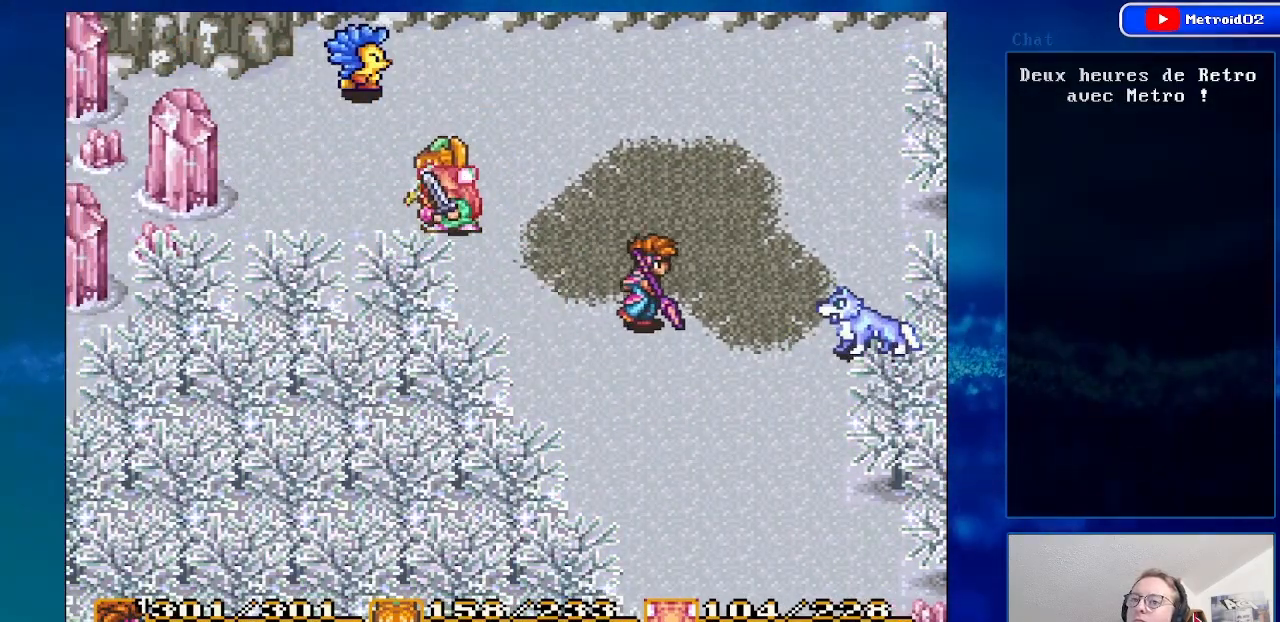
{"buttons": [], "events": [[150, "A", "down"], [200, "DPAD_DOWN", "down"], [250, "DPAD_DOWN", "up"], [350, "A", "up"], [367, "DPAD_RIGHT", "up"]]}
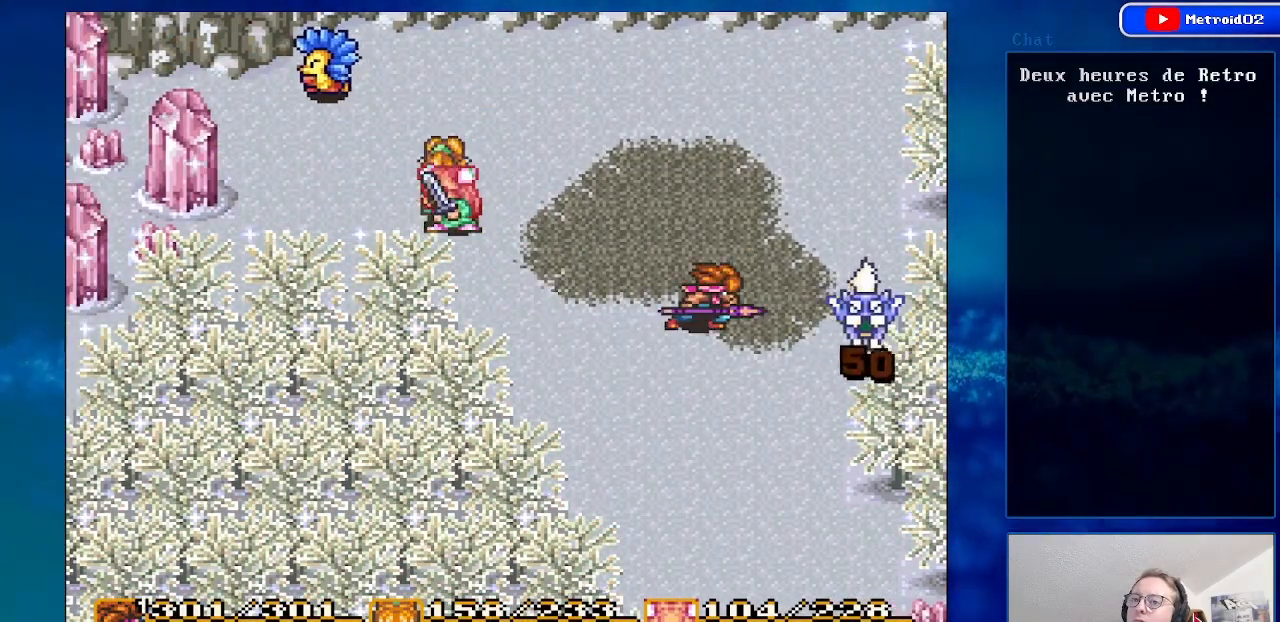
{"buttons": ["DPAD_DOWN", "DPAD_RIGHT"], "events": [[67, "DPAD_DOWN", "down"], [200, "DPAD_RIGHT", "down"]]}
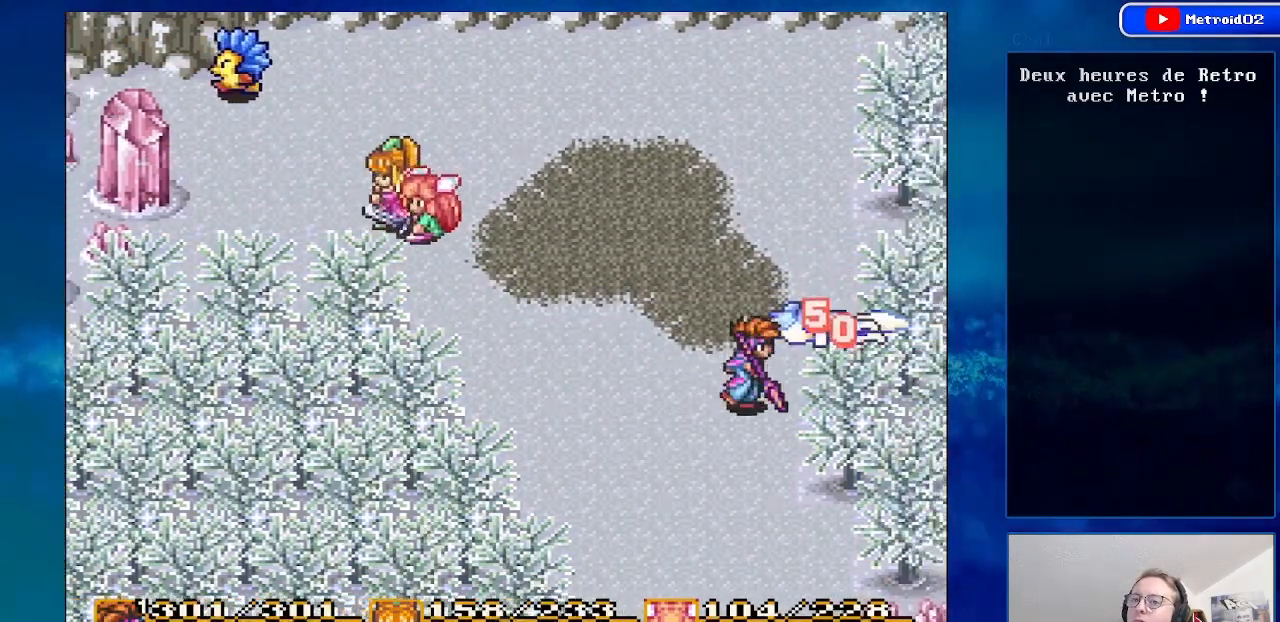
{"buttons": ["DPAD_DOWN"], "events": [[133, "DPAD_RIGHT", "up"]]}
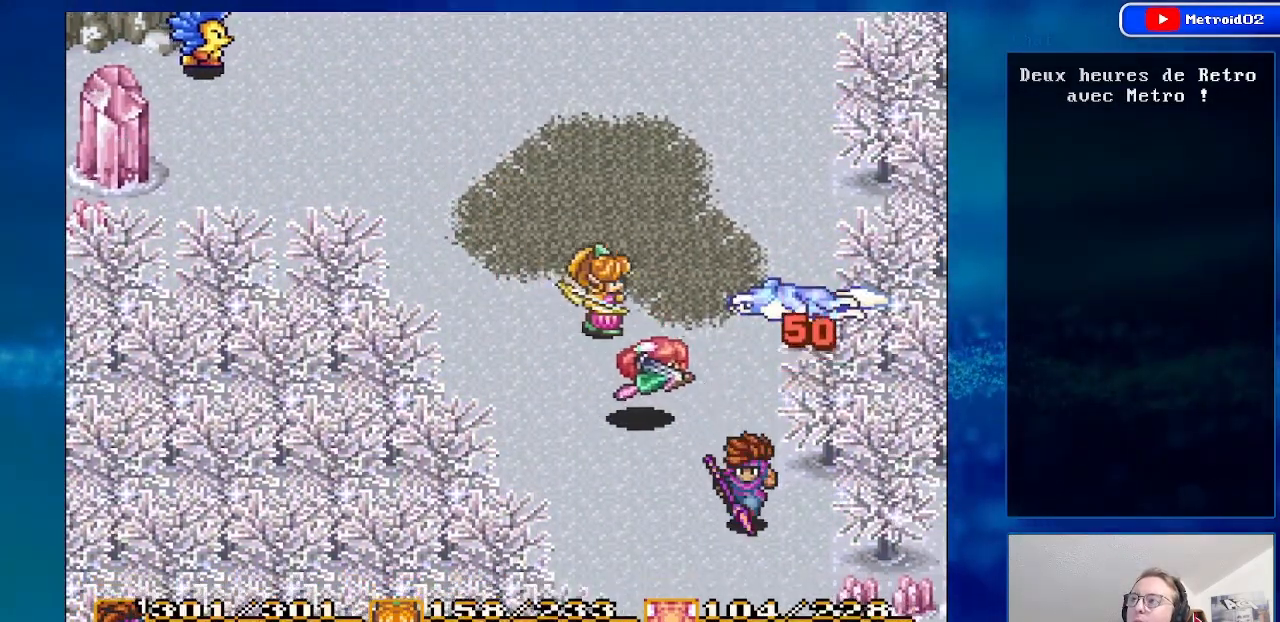
{"buttons": ["DPAD_DOWN", "DPAD_LEFT"], "events": [[433, "DPAD_LEFT", "down"]]}
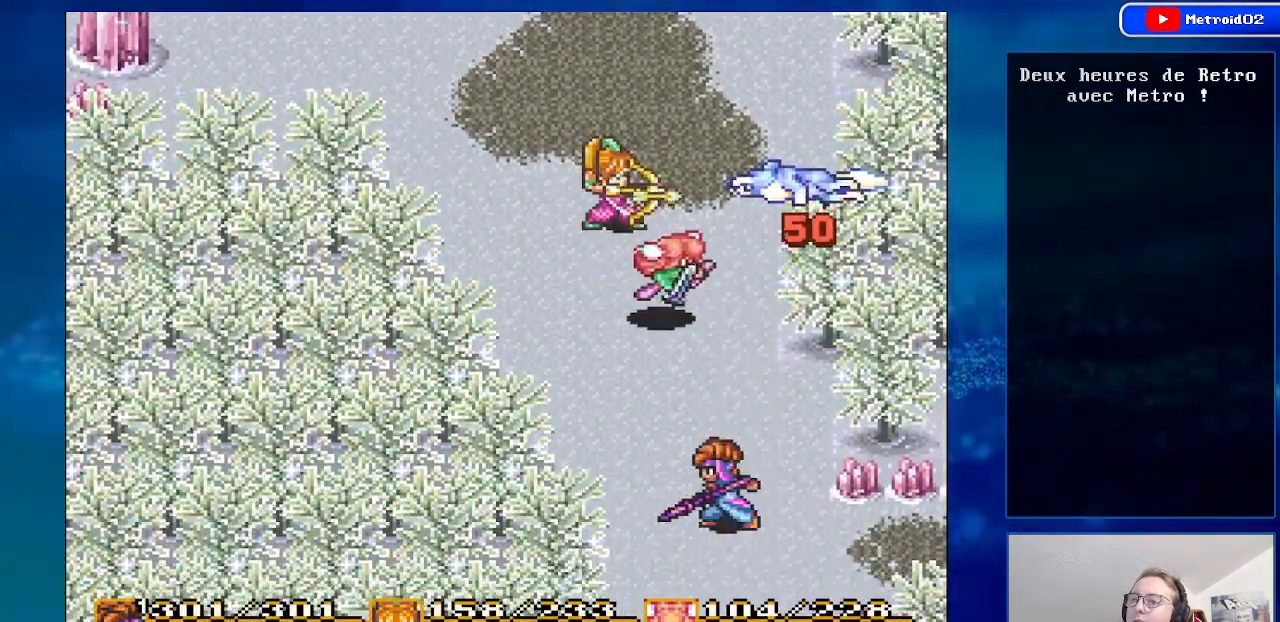
{"buttons": [], "events": [[100, "DPAD_LEFT", "up"], [383, "DPAD_DOWN", "up"]]}
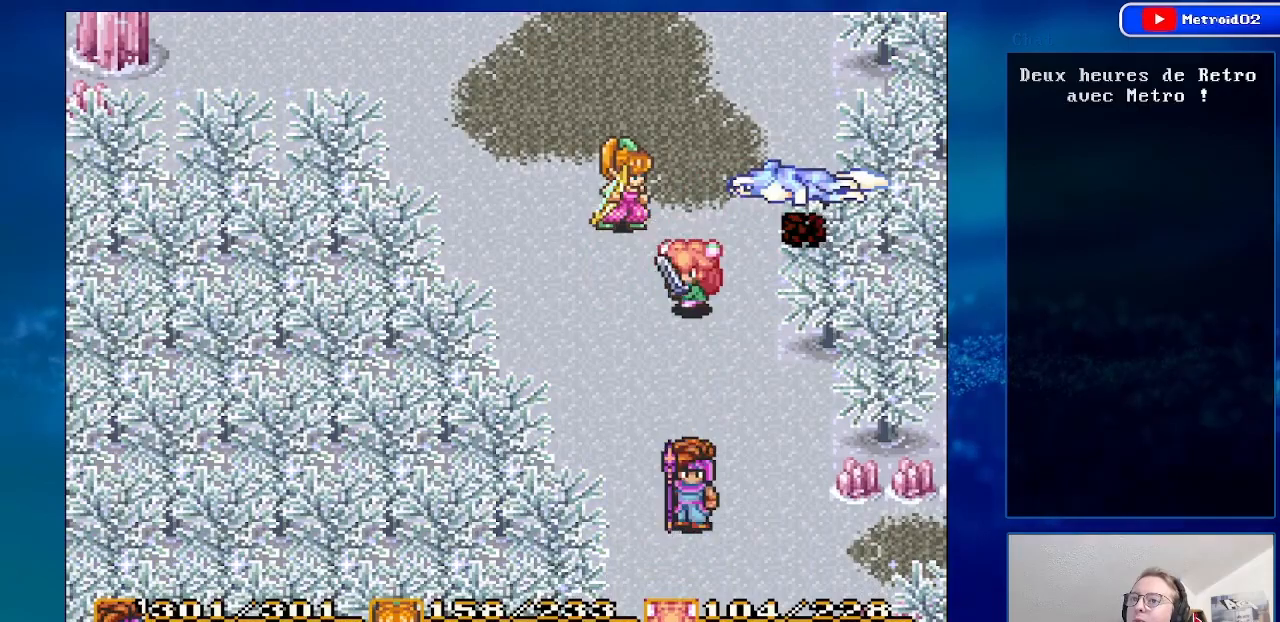
{"buttons": ["DPAD_UP"], "events": [[33, "DPAD_UP", "down"], [150, "DPAD_RIGHT", "down"], [433, "DPAD_RIGHT", "up"]]}
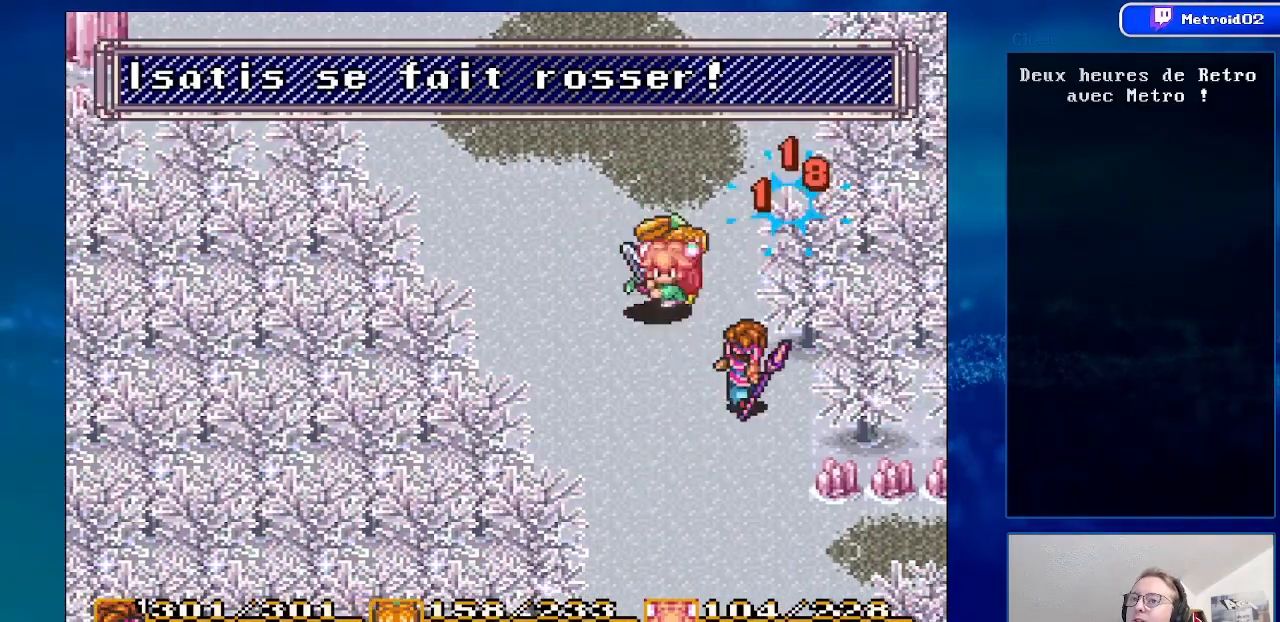
{"buttons": ["DPAD_DOWN"], "events": [[67, "DPAD_UP", "up"], [150, "DPAD_DOWN", "down"]]}
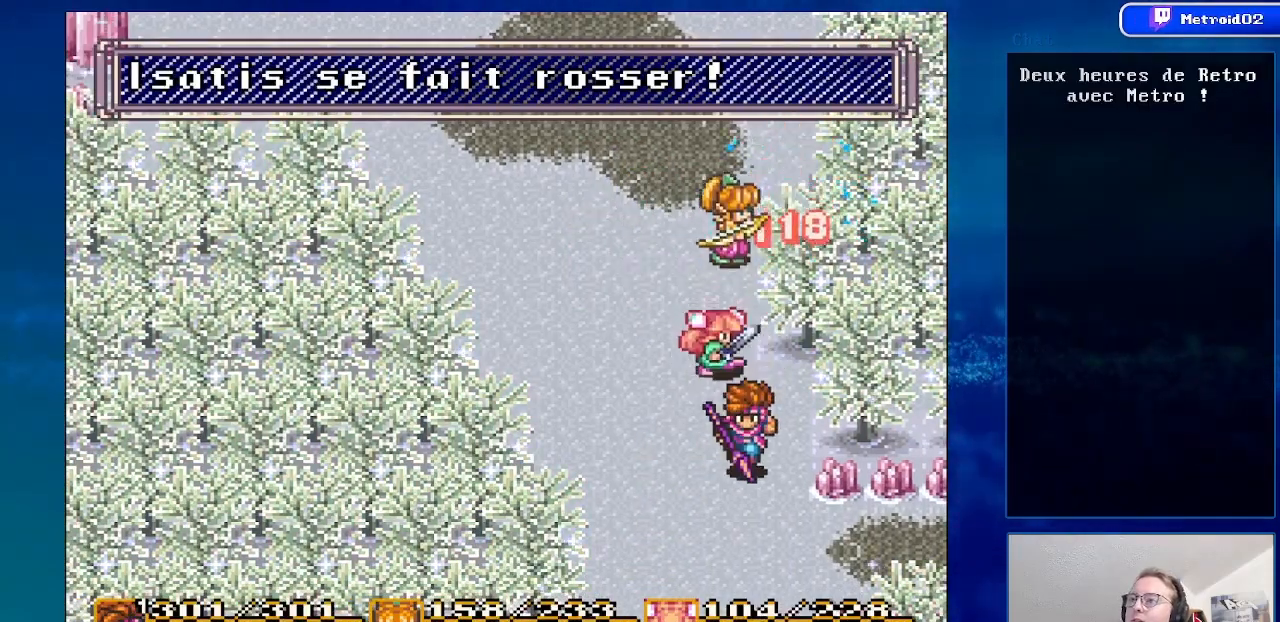
{"buttons": ["DPAD_DOWN", "DPAD_LEFT"], "events": [[400, "DPAD_LEFT", "down"]]}
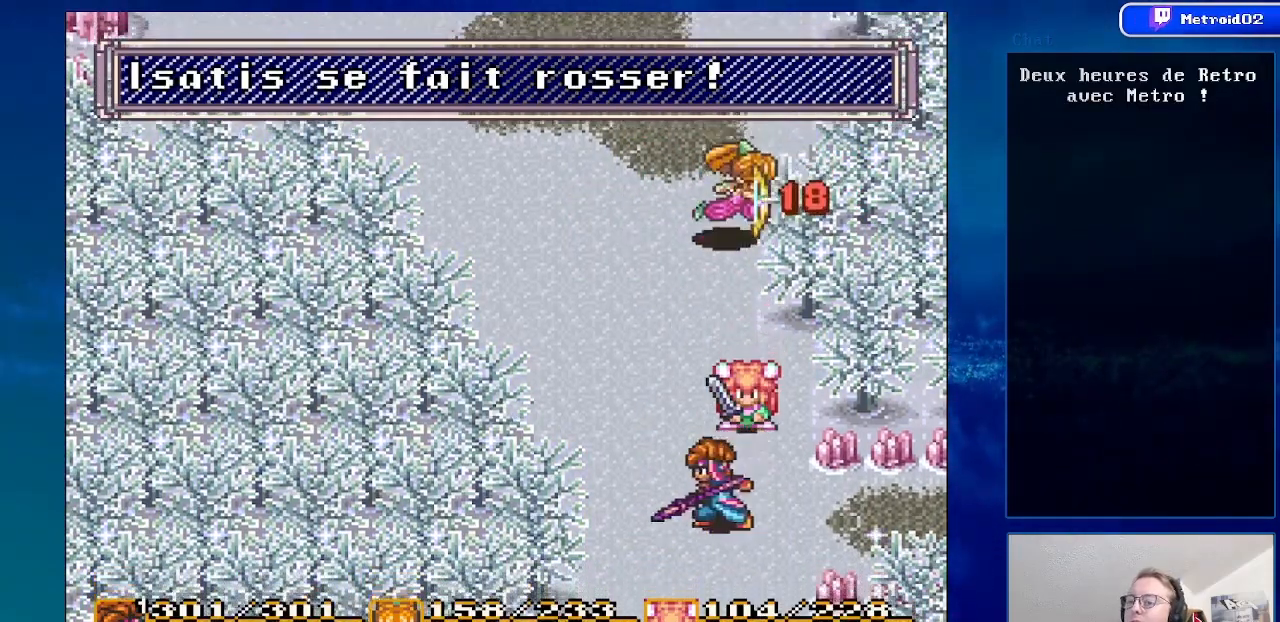
{"buttons": ["DPAD_DOWN", "DPAD_LEFT"], "events": [[117, "DPAD_LEFT", "up"], [450, "DPAD_LEFT", "down"]]}
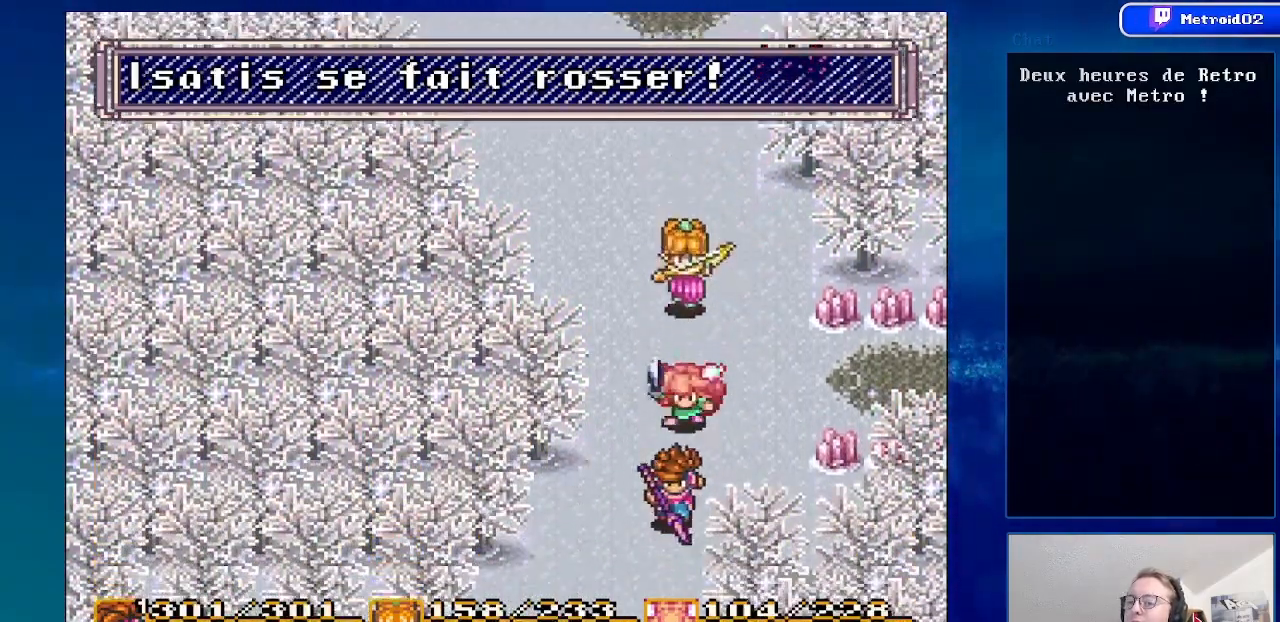
{"buttons": ["DPAD_DOWN", "DPAD_LEFT"], "events": [[167, "DPAD_LEFT", "up"], [367, "DPAD_LEFT", "down"]]}
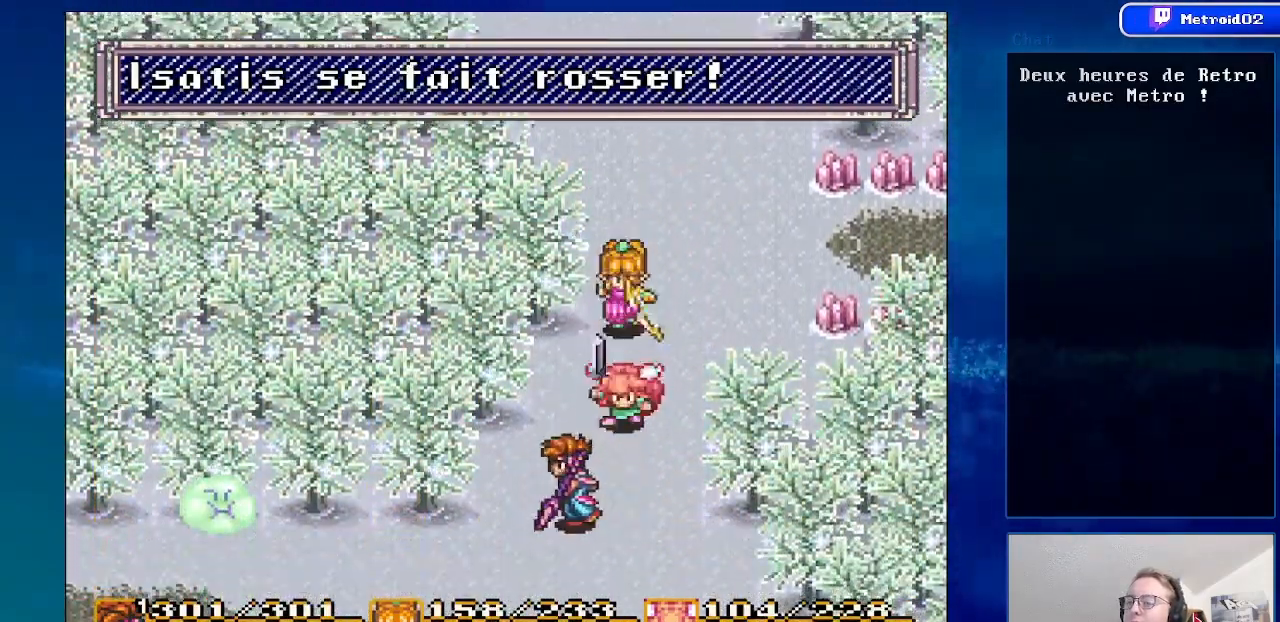
{"buttons": ["DPAD_DOWN", "DPAD_LEFT"], "events": []}
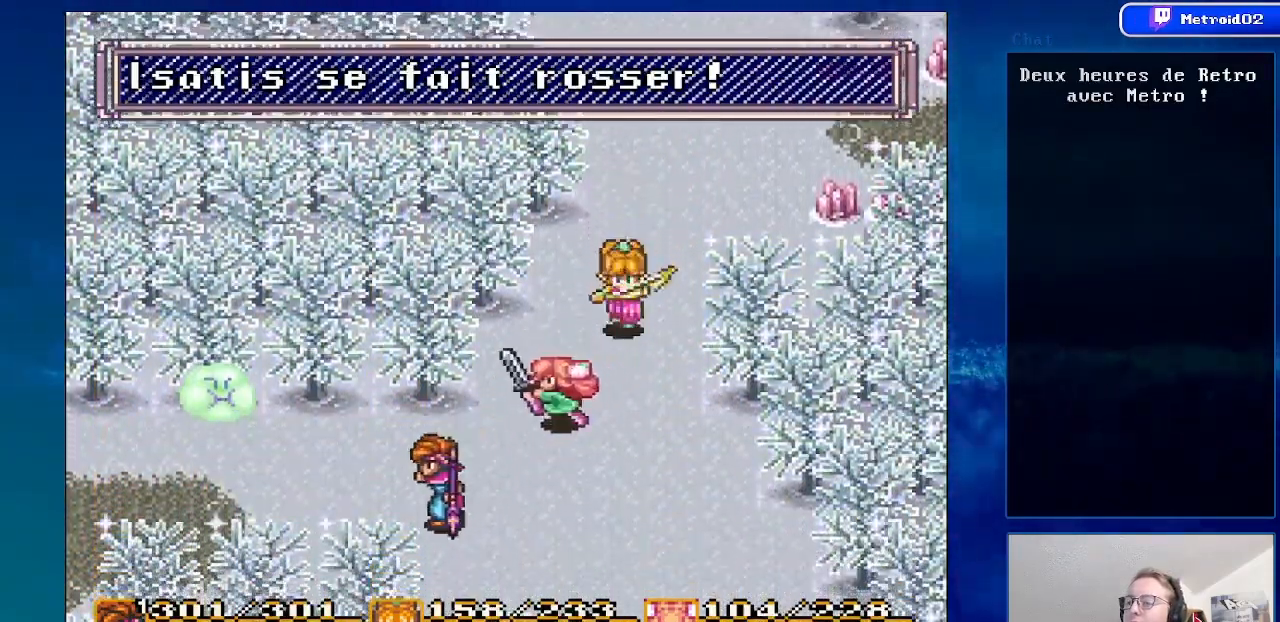
{"buttons": ["DPAD_LEFT"], "events": [[33, "DPAD_DOWN", "up"], [267, "DPAD_UP", "down"], [367, "DPAD_UP", "up"]]}
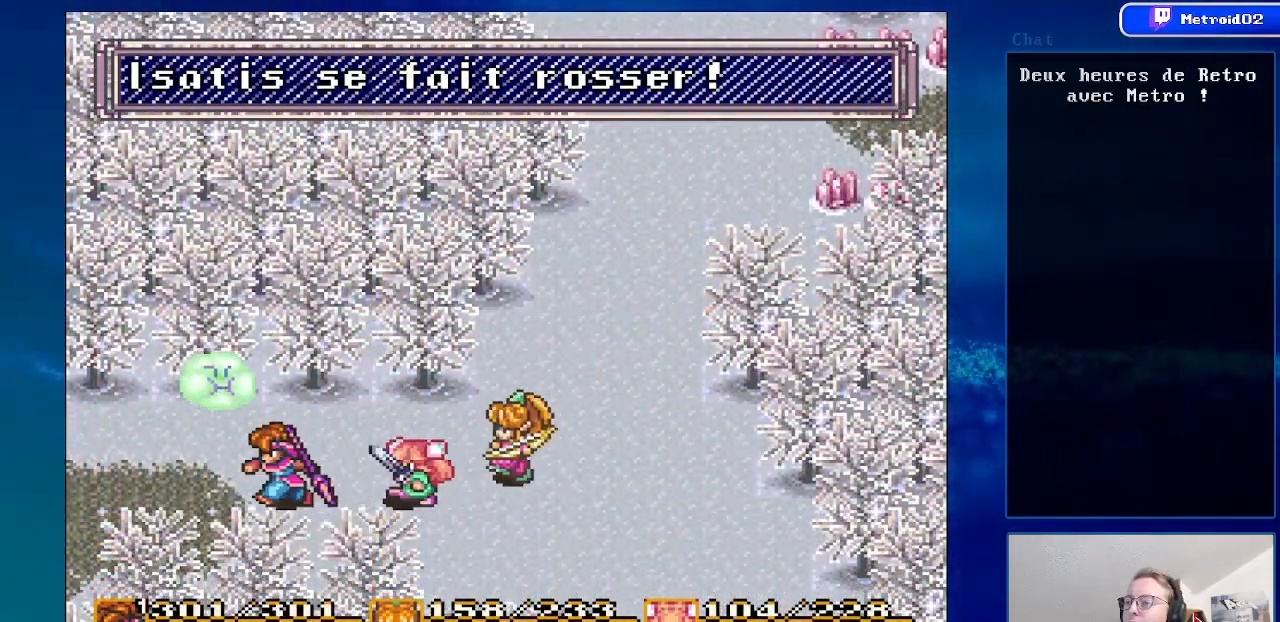
{"buttons": ["DPAD_LEFT"], "events": []}
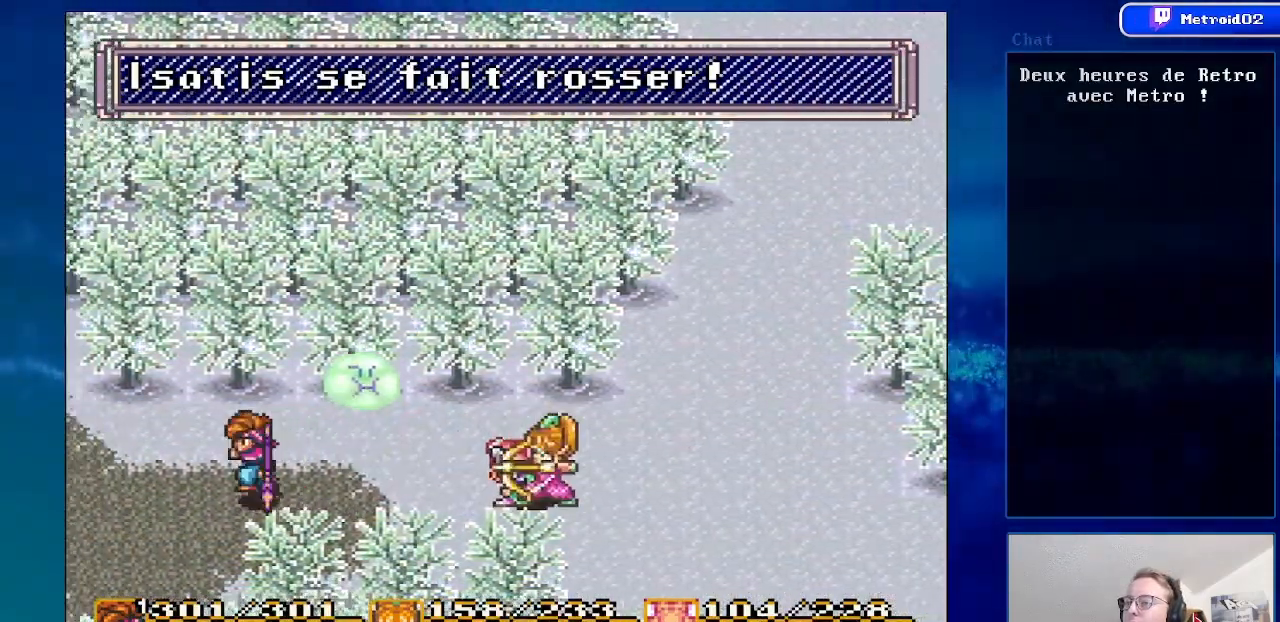
{"buttons": [], "events": [[467, "DPAD_LEFT", "up"]]}
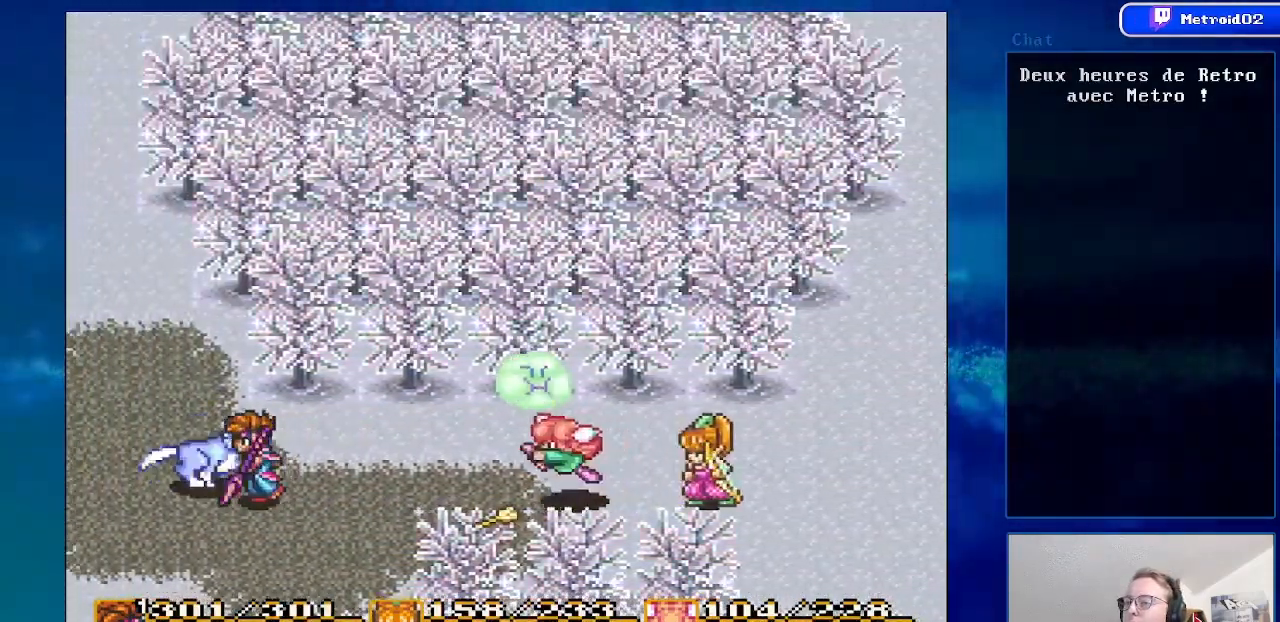
{"buttons": [], "events": [[167, "A", "down"], [333, "A", "up"]]}
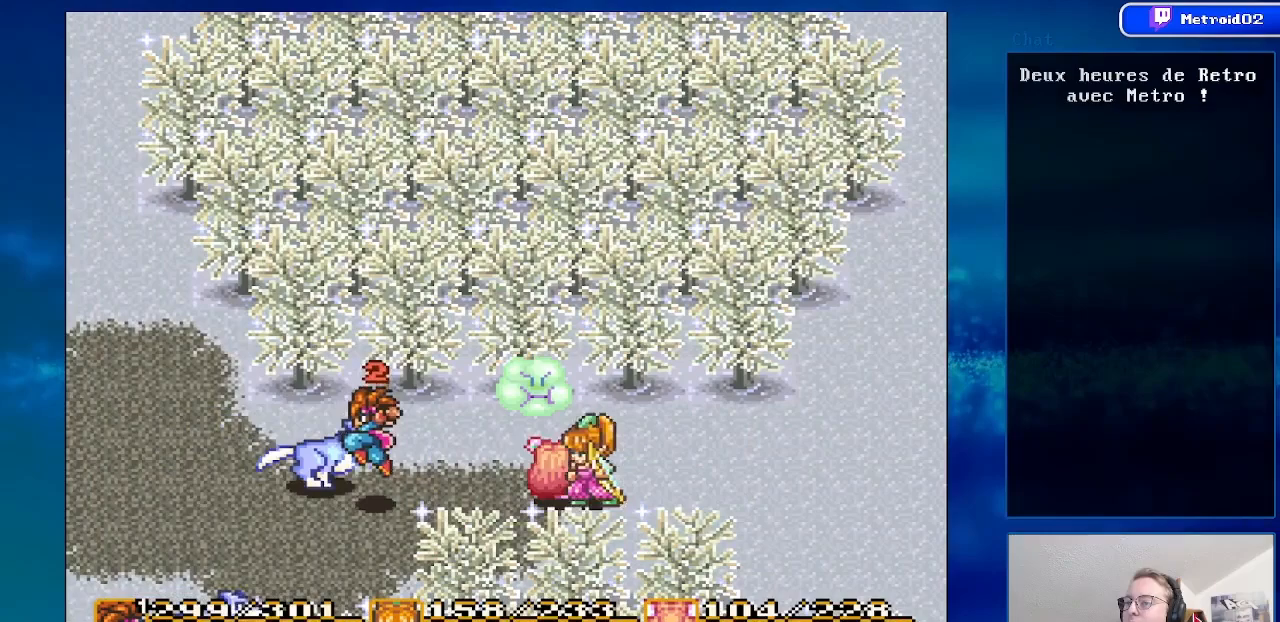
{"buttons": [], "events": [[133, "Y", "down"], [283, "Y", "up"]]}
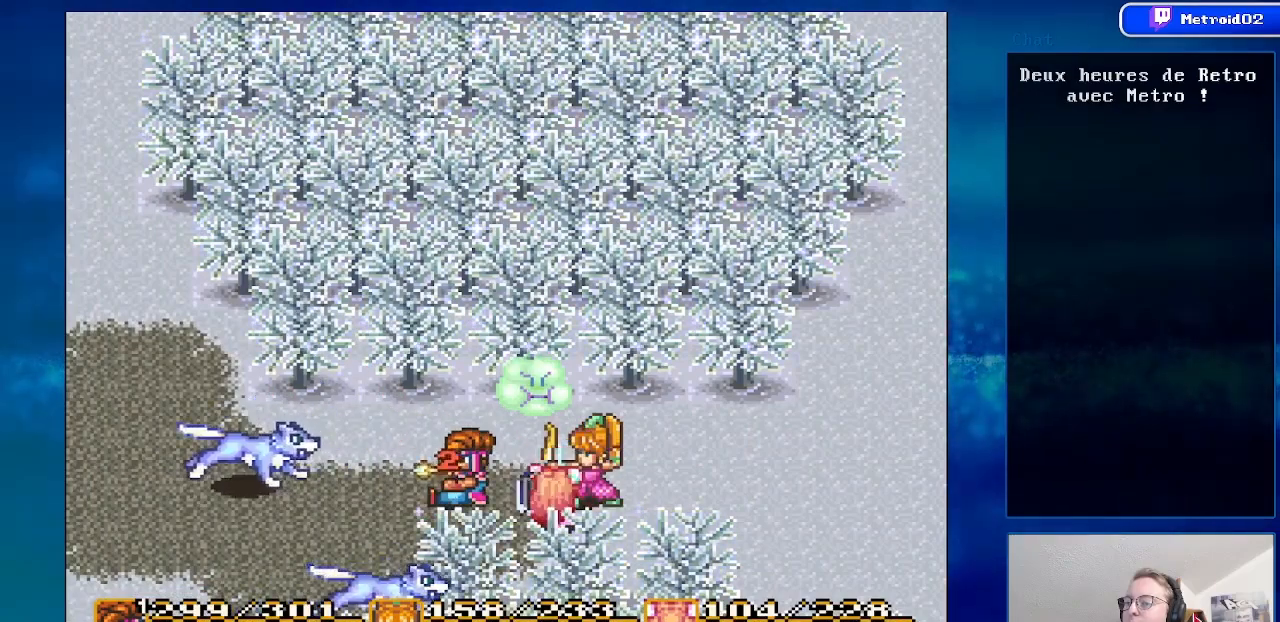
{"buttons": ["DPAD_RIGHT"], "events": [[50, "Y", "down"], [200, "Y", "up"], [433, "DPAD_RIGHT", "down"]]}
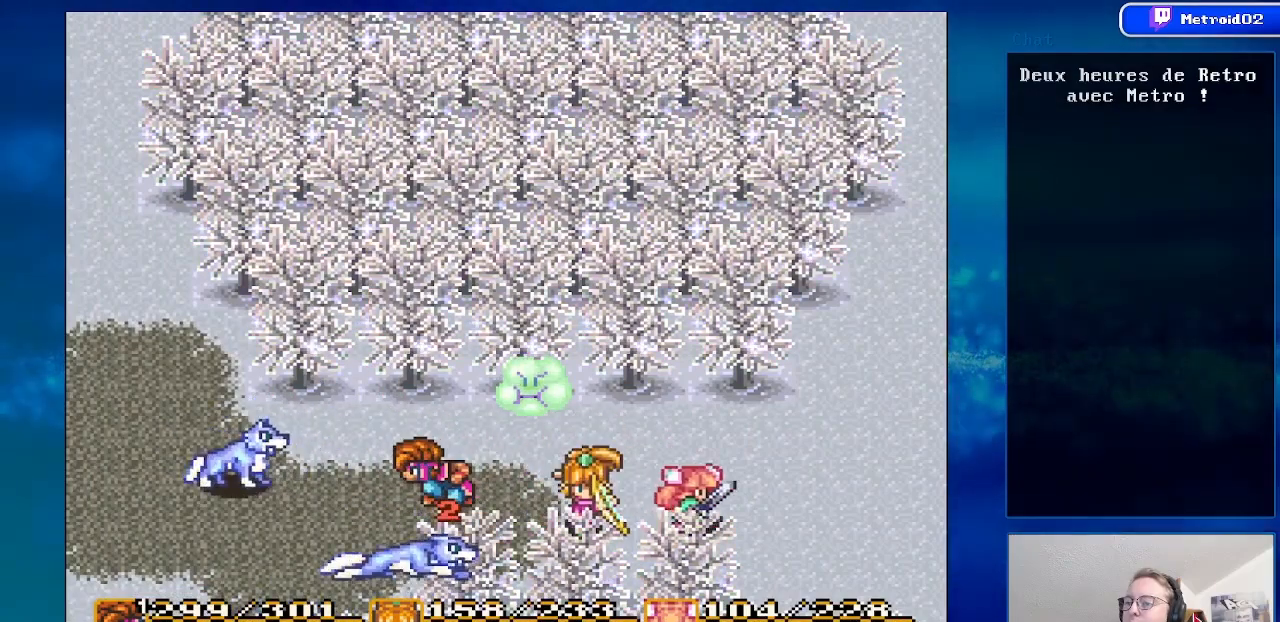
{"buttons": ["DPAD_RIGHT"], "events": [[283, "DPAD_RIGHT", "up"], [500, "DPAD_RIGHT", "down"]]}
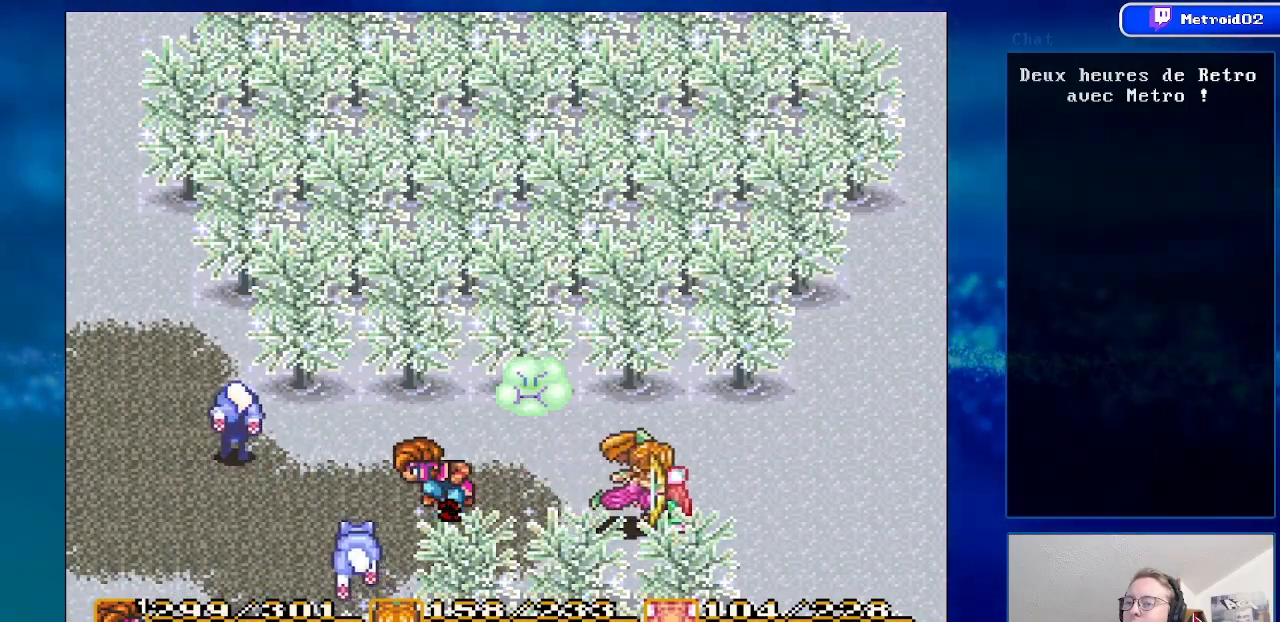
{"buttons": [], "events": [[133, "DPAD_RIGHT", "up"], [133, "Y", "down"], [317, "Y", "up"]]}
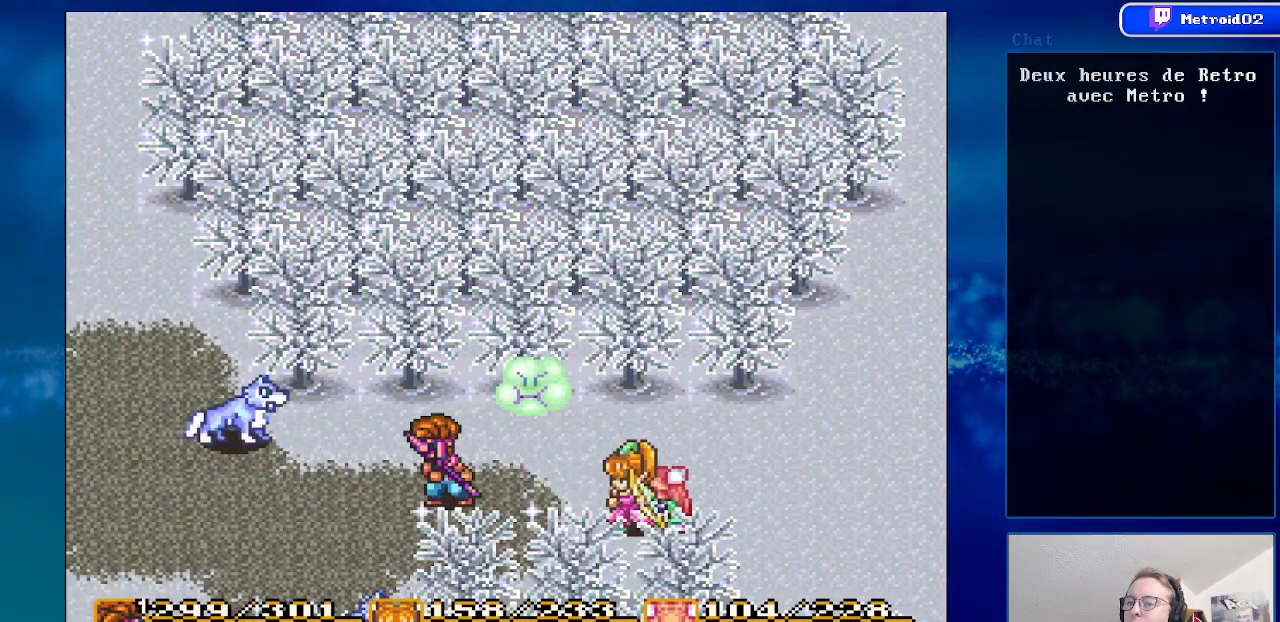
{"buttons": [], "events": [[33, "Y", "down"], [217, "Y", "up"]]}
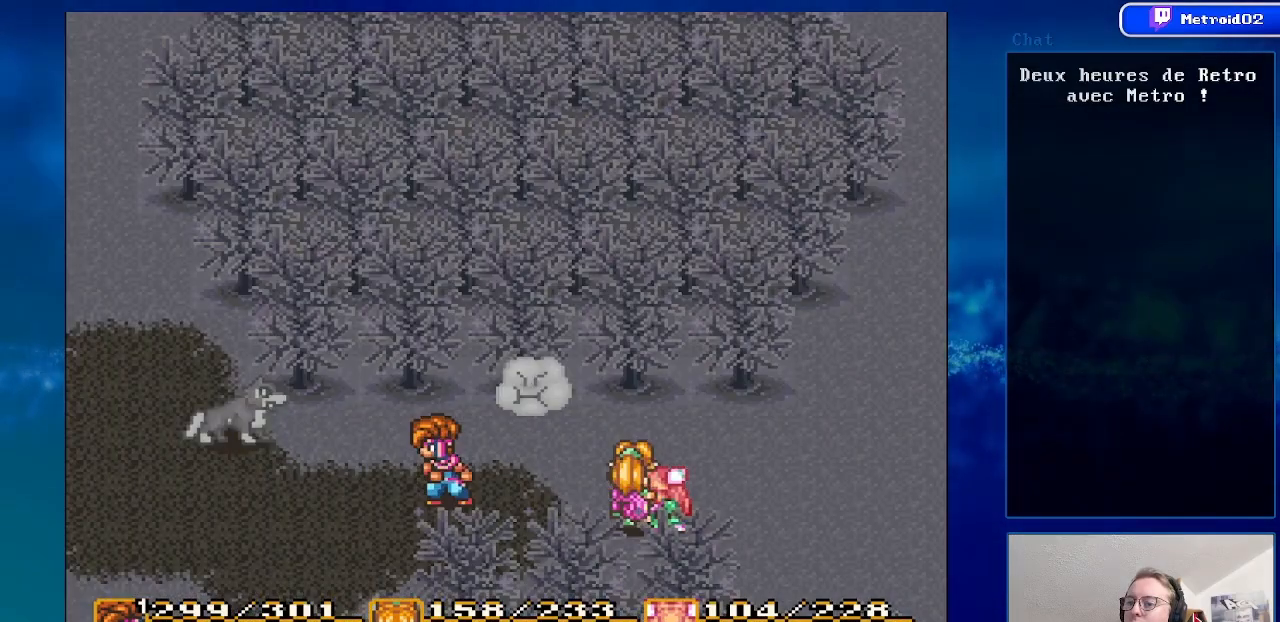
{"buttons": [], "events": []}
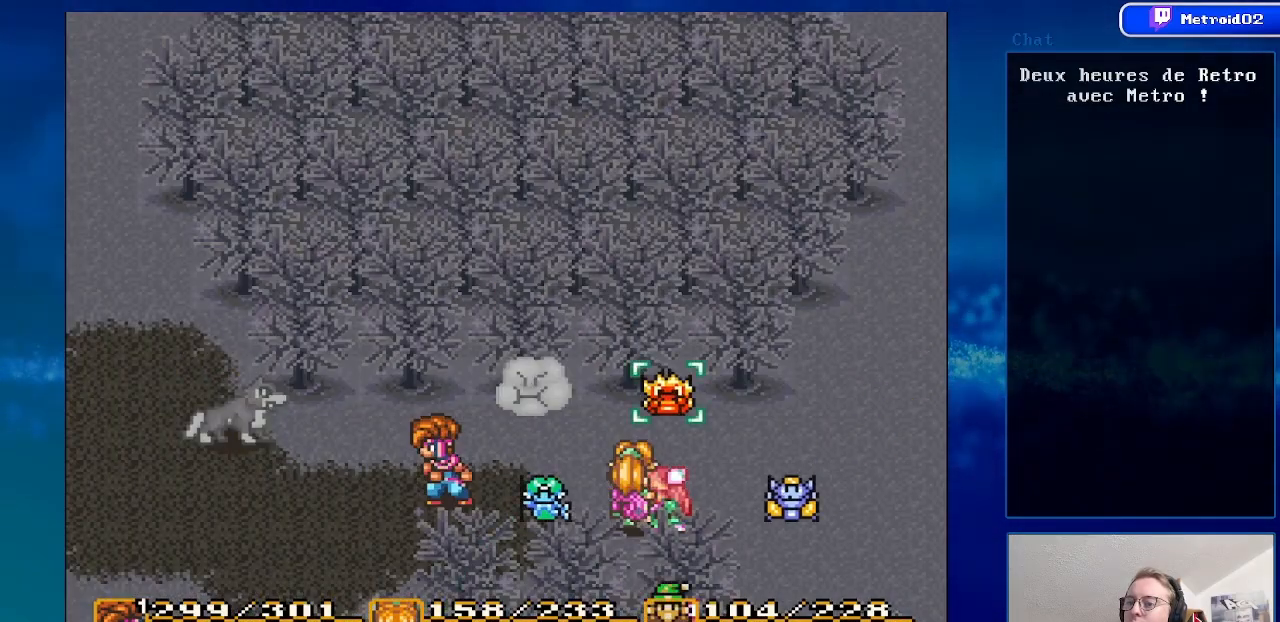
{"buttons": ["A"], "events": [[100, "A", "down"], [267, "A", "up"], [483, "A", "down"]]}
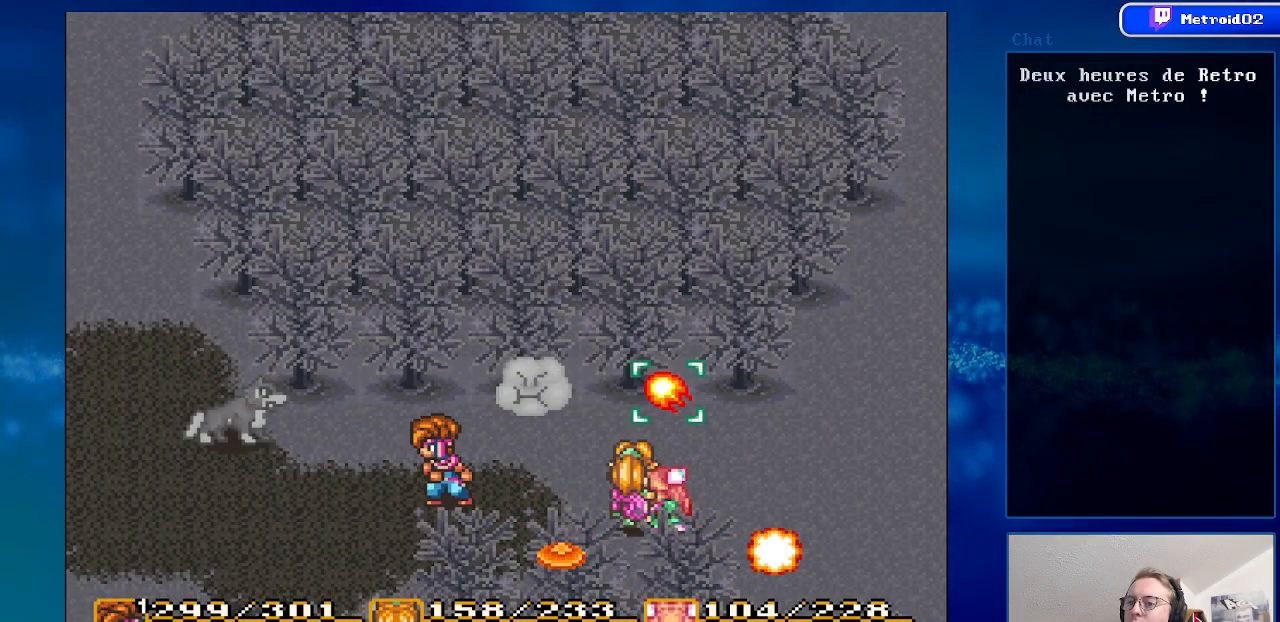
{"buttons": [], "events": [[100, "A", "up"], [200, "DPAD_UP", "down"], [333, "DPAD_UP", "up"]]}